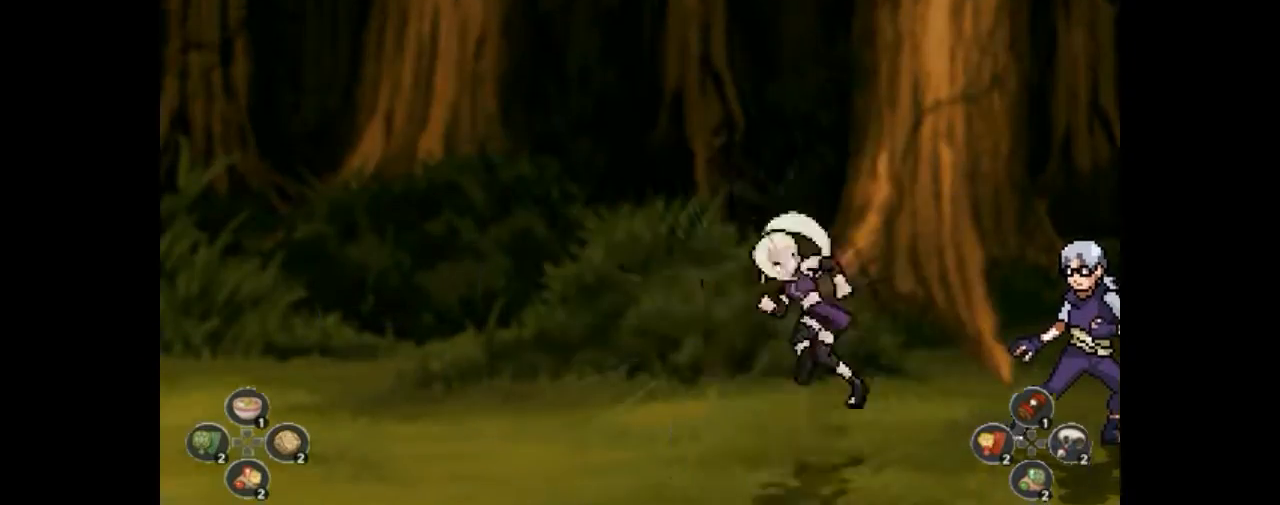
Gameplay with a controller (PlayStation layout); each line is a JSON object with the inputs held at the frame after it. "events" lists button and stick changes between this image and that frame as [ms after this image, input, new state], when the widget could be followed in between. Not read: HOME L3 R3 left_stick right_stick.
{"buttons": [], "events": [[33, "DPAD_DOWN", "up"], [67, "DPAD_DOWN", "down"], [100, "DPAD_DOWN", "up"], [133, "DPAD_DOWN", "down"], [167, "DPAD_DOWN", "up"], [167, "TRIANGLE", "down"], [200, "DPAD_DOWN", "down"], [200, "TRIANGLE", "up"], [233, "DPAD_DOWN", "up"], [267, "DPAD_DOWN", "down"], [267, "TRIANGLE", "down"], [300, "DPAD_DOWN", "up"], [300, "TRIANGLE", "up"], [333, "DPAD_DOWN", "down"], [367, "DPAD_DOWN", "up"], [367, "TRIANGLE", "down"], [400, "DPAD_DOWN", "down"], [400, "TRIANGLE", "up"], [433, "DPAD_DOWN", "up"]]}
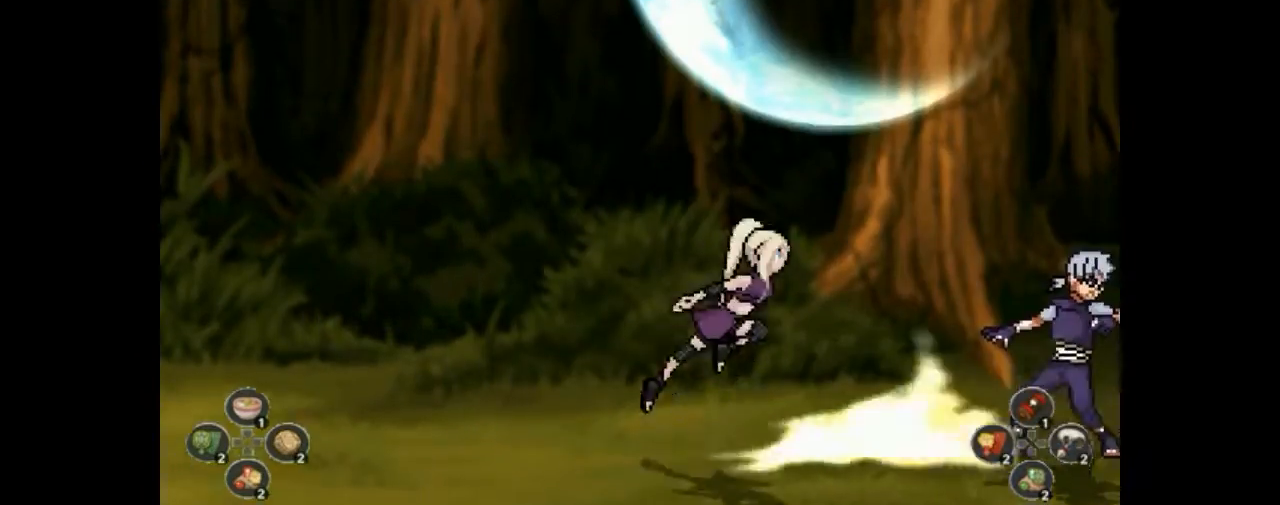
{"buttons": ["TRIANGLE"], "events": [[67, "TRIANGLE", "down"], [100, "DPAD_DOWN", "down"], [100, "TRIANGLE", "up"], [133, "DPAD_DOWN", "up"], [167, "DPAD_DOWN", "down"], [167, "TRIANGLE", "down"], [200, "DPAD_DOWN", "up"], [200, "TRIANGLE", "up"], [300, "TRIANGLE", "down"], [333, "DPAD_DOWN", "down"], [333, "TRIANGLE", "up"], [367, "DPAD_DOWN", "up"], [400, "DPAD_DOWN", "down"], [400, "TRIANGLE", "down"], [433, "DPAD_DOWN", "up"], [433, "TRIANGLE", "up"], [467, "DPAD_DOWN", "down"], [500, "DPAD_DOWN", "up"], [500, "TRIANGLE", "down"]]}
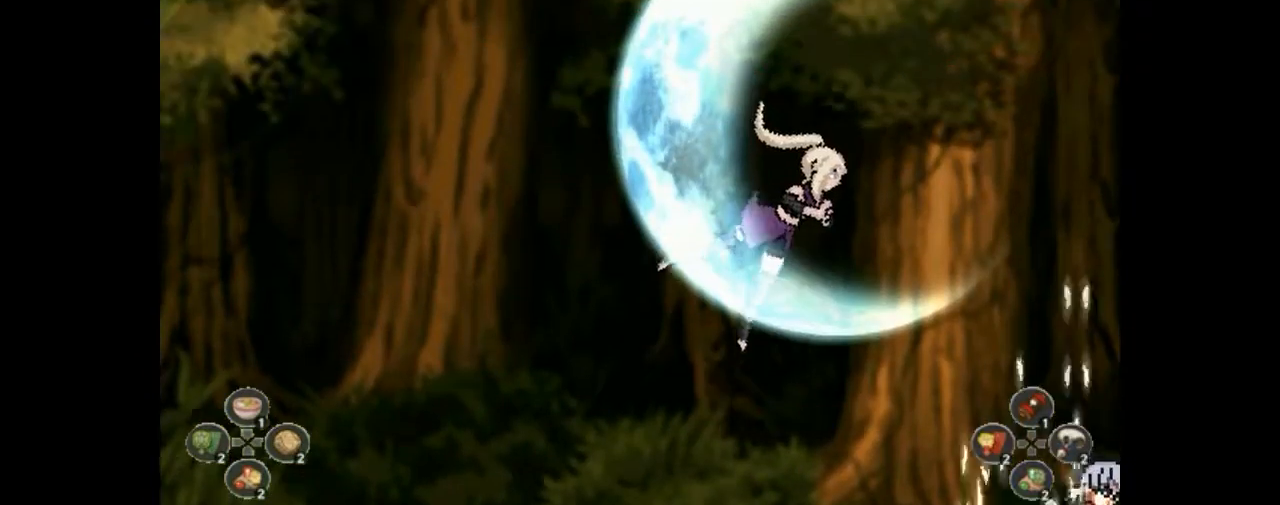
{"buttons": [], "events": [[33, "DPAD_DOWN", "down"], [33, "TRIANGLE", "up"], [67, "DPAD_DOWN", "up"]]}
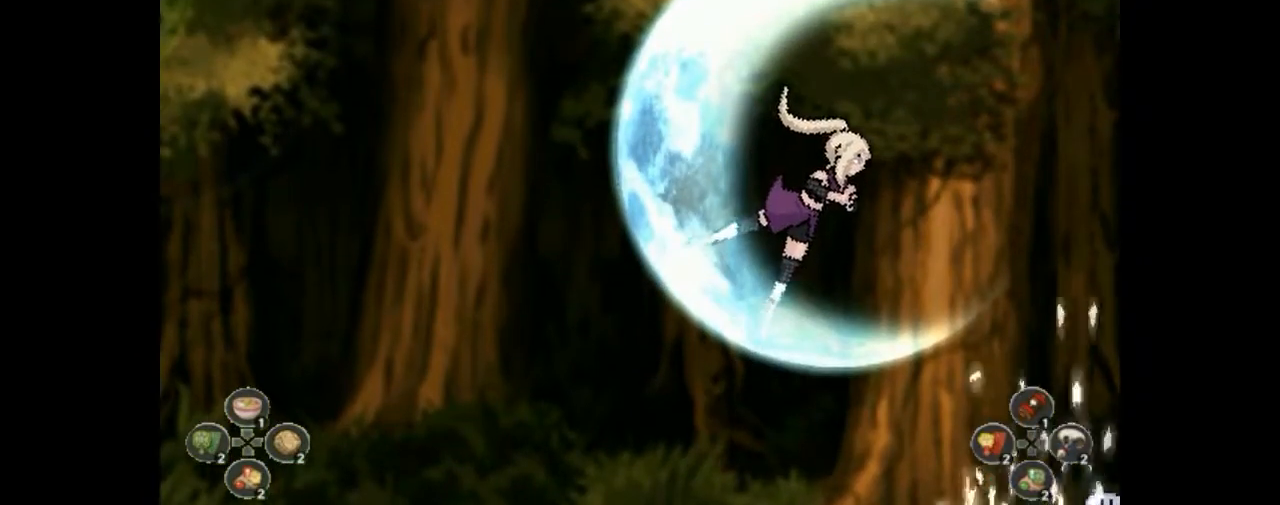
{"buttons": [], "events": []}
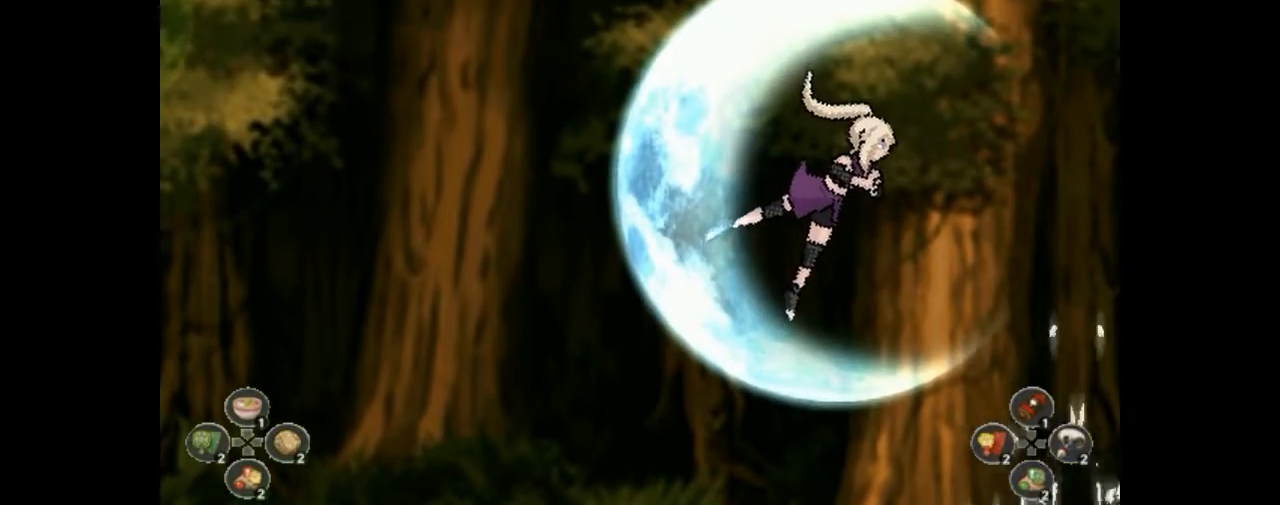
{"buttons": [], "events": []}
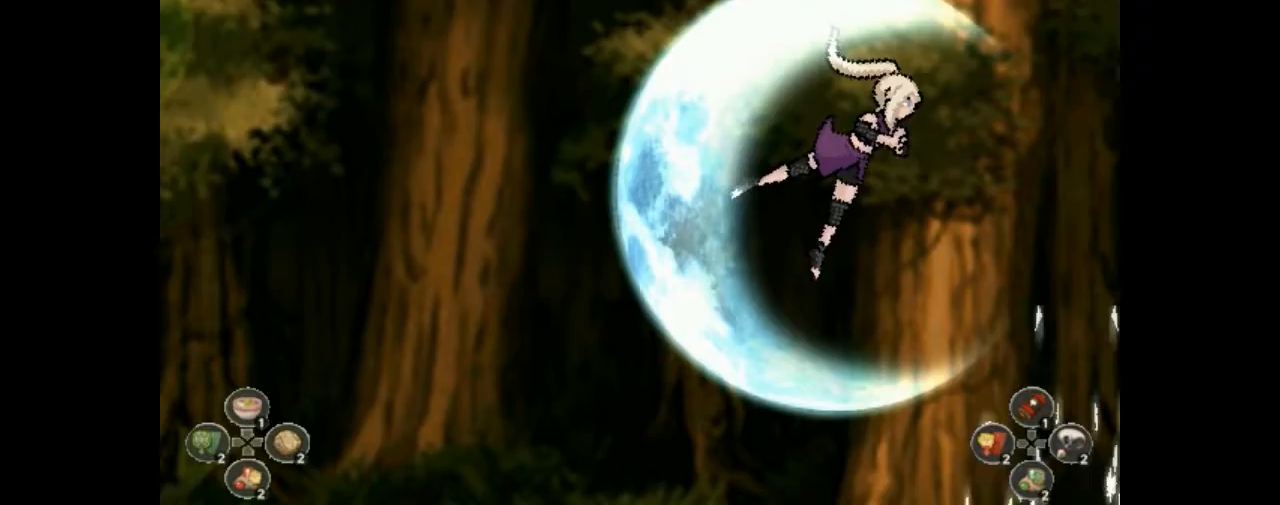
{"buttons": [], "events": []}
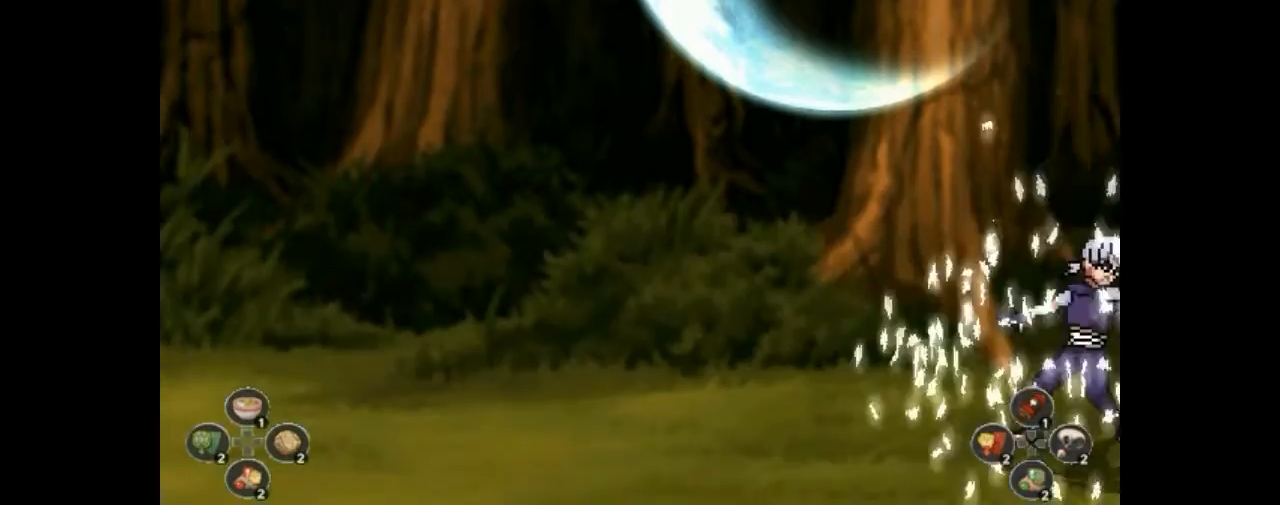
{"buttons": [], "events": []}
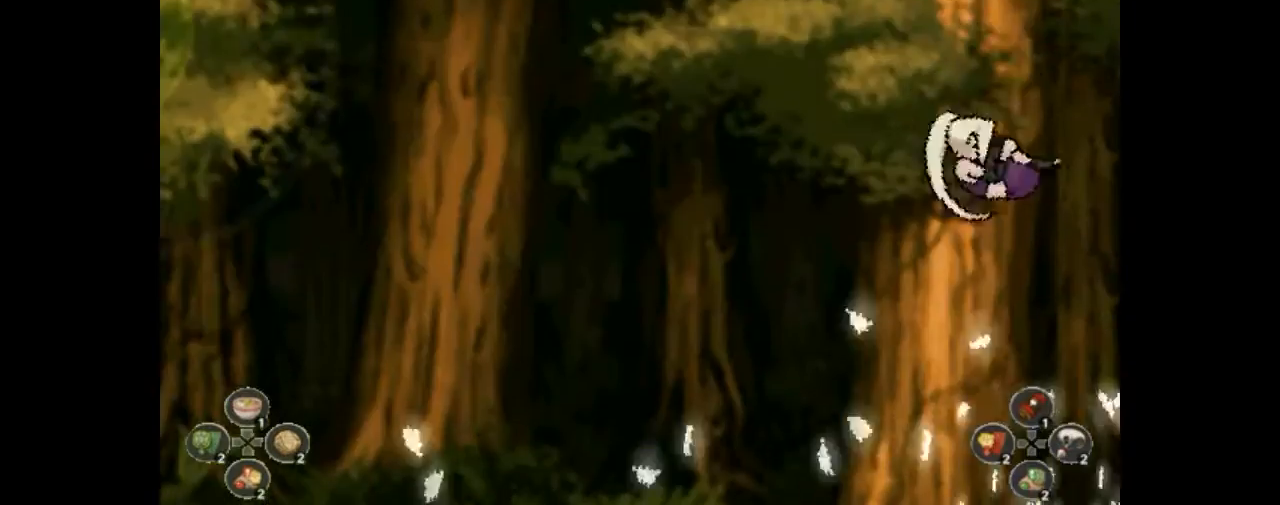
{"buttons": [], "events": []}
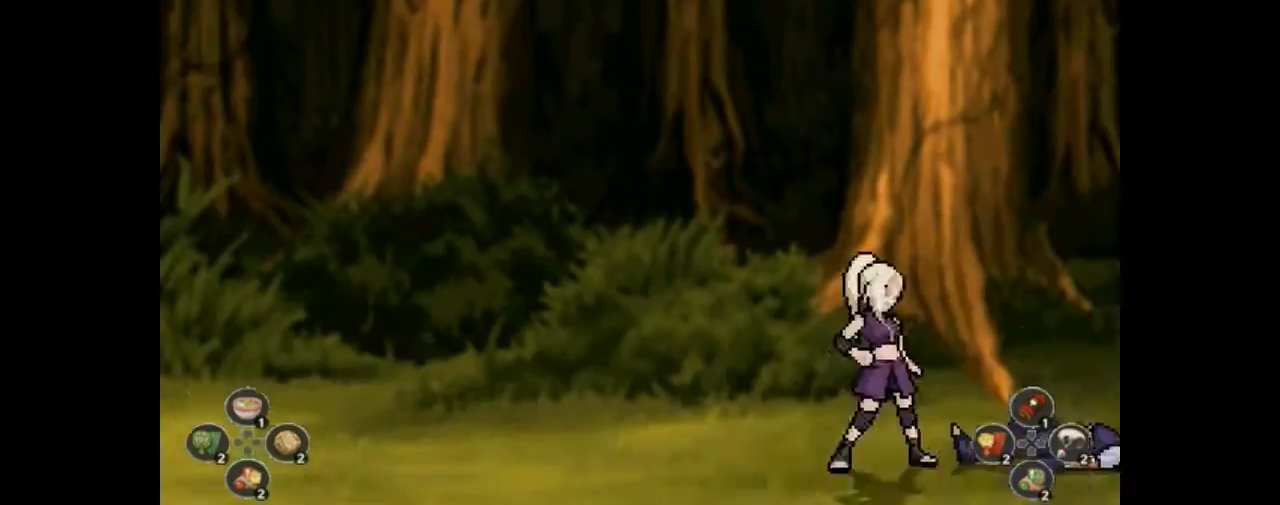
{"buttons": ["DPAD_LEFT"], "events": [[100, "DPAD_LEFT", "down"], [133, "DPAD_LEFT", "up"], [200, "DPAD_LEFT", "down"], [233, "DPAD_LEFT", "up"], [300, "DPAD_LEFT", "down"], [333, "DPAD_LEFT", "up"], [400, "DPAD_LEFT", "down"], [433, "DPAD_LEFT", "up"], [500, "DPAD_LEFT", "down"]]}
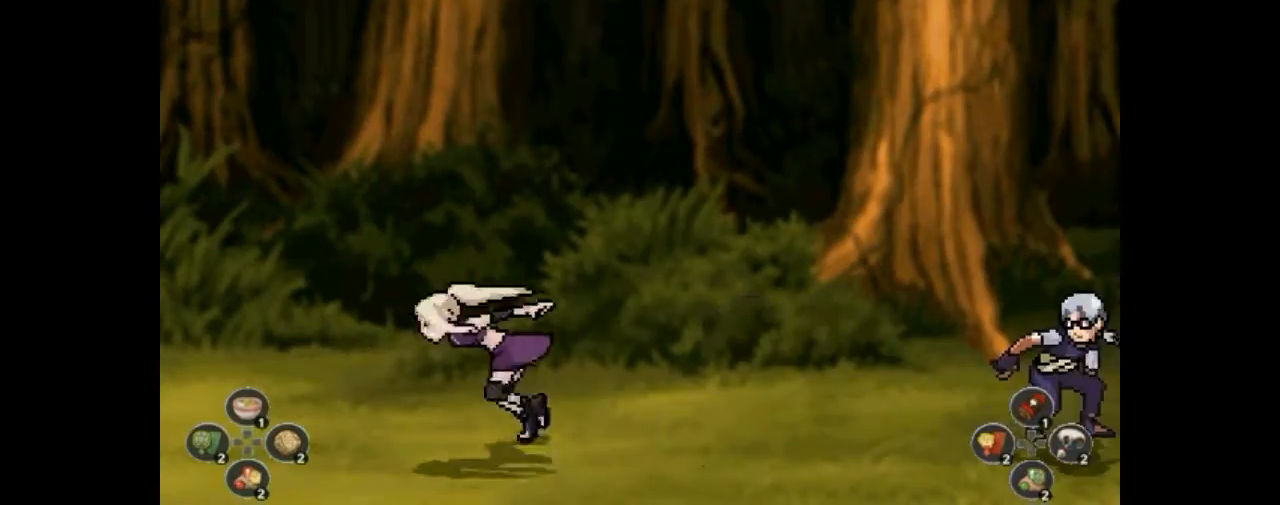
{"buttons": ["CROSS", "DPAD_DOWN"], "events": [[33, "DPAD_LEFT", "up"], [100, "DPAD_DOWN", "down"], [133, "DPAD_DOWN", "up"], [167, "DPAD_DOWN", "down"], [200, "DPAD_DOWN", "up"], [233, "DPAD_DOWN", "down"], [267, "DPAD_DOWN", "up"], [367, "CROSS", "down"], [367, "DPAD_DOWN", "down"], [400, "CROSS", "up"], [400, "DPAD_DOWN", "up"], [433, "CROSS", "down"], [433, "DPAD_DOWN", "down"], [467, "CROSS", "up"], [467, "DPAD_DOWN", "up"], [500, "CROSS", "down"], [500, "DPAD_DOWN", "down"]]}
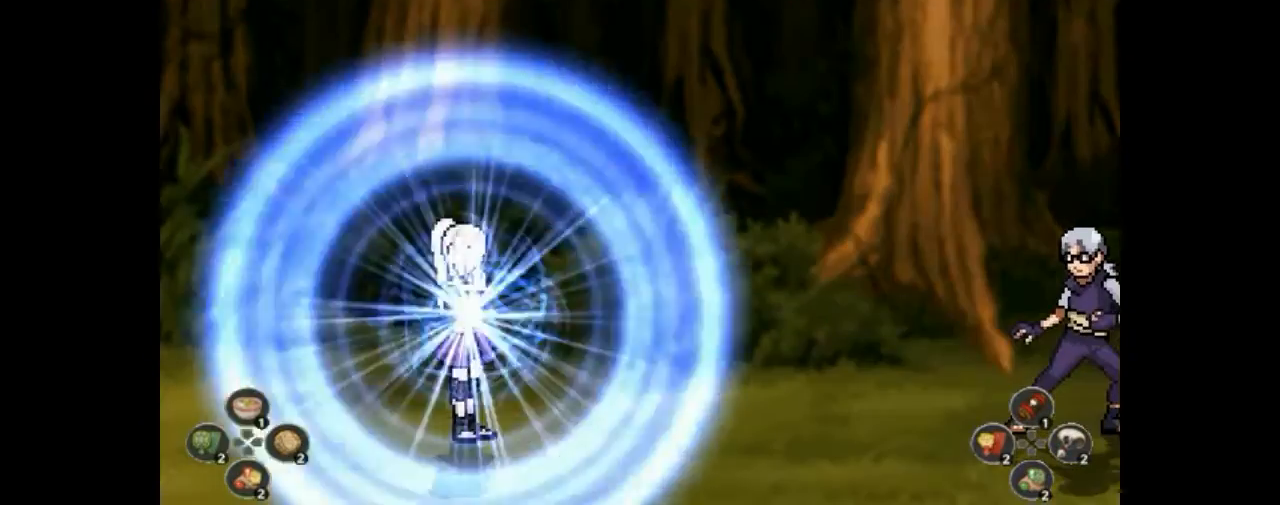
{"buttons": [], "events": [[33, "CROSS", "up"], [33, "DPAD_DOWN", "up"], [67, "CROSS", "down"], [67, "DPAD_DOWN", "down"], [167, "CROSS", "up"], [167, "DPAD_DOWN", "up"], [200, "CROSS", "down"], [200, "DPAD_DOWN", "down"], [233, "CROSS", "up"], [233, "DPAD_DOWN", "up"], [267, "CROSS", "down"], [267, "DPAD_DOWN", "down"], [300, "CROSS", "up"], [300, "DPAD_DOWN", "up"], [333, "CROSS", "down"], [333, "DPAD_DOWN", "down"], [367, "CROSS", "up"], [367, "DPAD_DOWN", "up"], [400, "CROSS", "down"], [400, "DPAD_DOWN", "down"], [433, "CROSS", "up"], [433, "DPAD_DOWN", "up"], [467, "CROSS", "down"], [467, "DPAD_DOWN", "down"], [500, "CROSS", "up"], [500, "DPAD_DOWN", "up"]]}
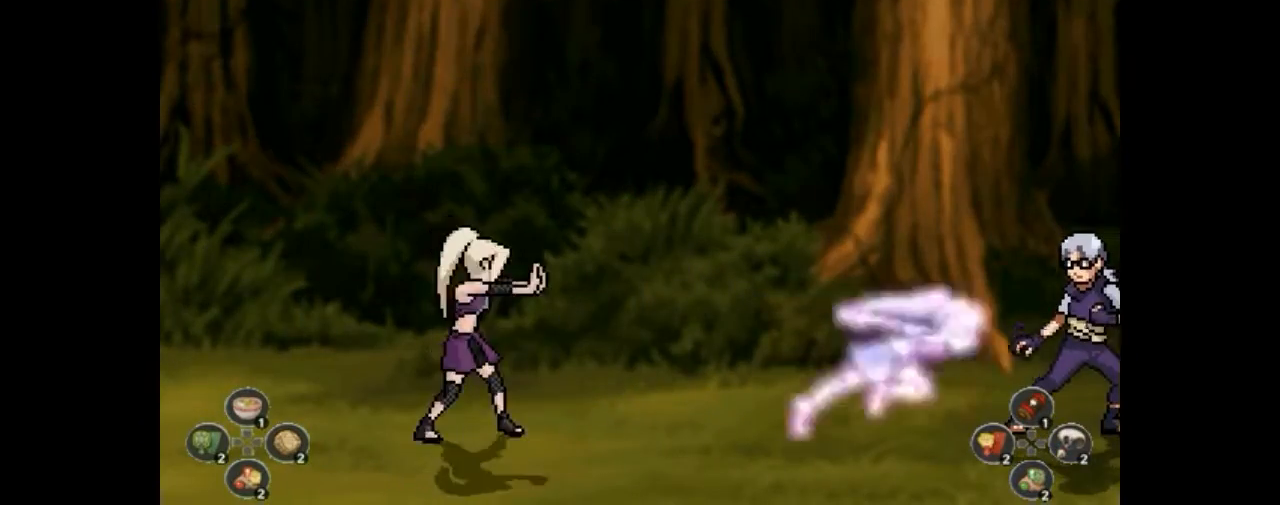
{"buttons": [], "events": [[33, "CROSS", "down"], [33, "DPAD_DOWN", "down"], [67, "CROSS", "up"], [67, "DPAD_DOWN", "up"], [100, "CROSS", "down"], [100, "DPAD_DOWN", "down"], [133, "CROSS", "up"], [133, "DPAD_DOWN", "up"], [167, "CROSS", "down"], [167, "DPAD_DOWN", "down"], [200, "CROSS", "up"], [200, "DPAD_DOWN", "up"], [233, "CROSS", "down"], [233, "DPAD_DOWN", "down"], [267, "CROSS", "up"], [267, "DPAD_DOWN", "up"], [400, "CROSS", "down"], [400, "DPAD_DOWN", "down"], [433, "CROSS", "up"], [433, "DPAD_DOWN", "up"], [467, "CROSS", "down"], [467, "DPAD_DOWN", "down"], [500, "CROSS", "up"], [500, "DPAD_DOWN", "up"]]}
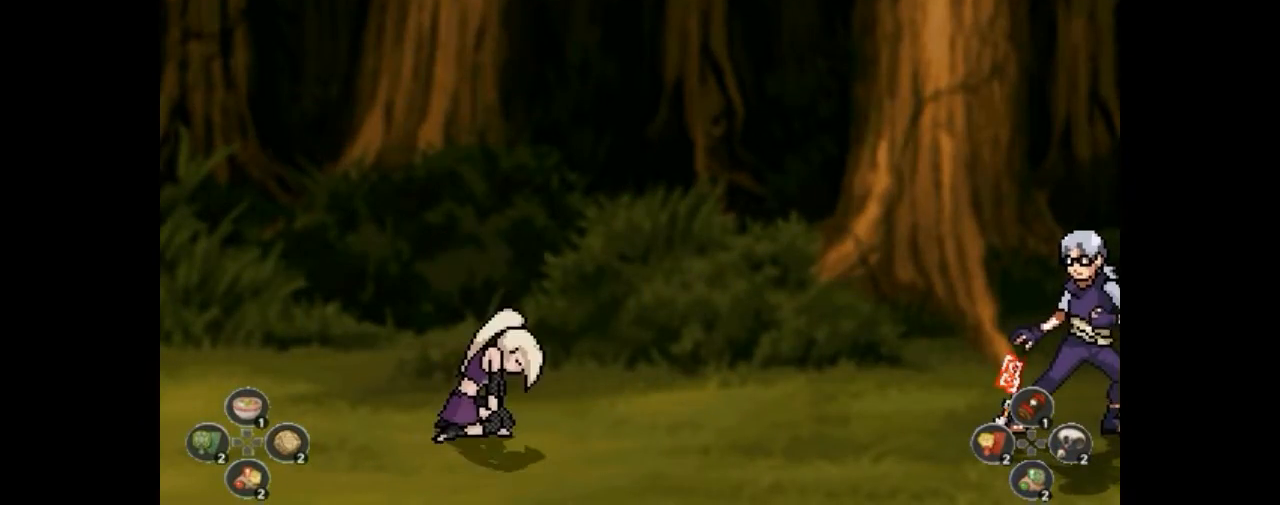
{"buttons": [], "events": [[33, "CROSS", "down"], [33, "DPAD_DOWN", "down"], [67, "CROSS", "up"], [67, "DPAD_DOWN", "up"], [100, "CROSS", "down"], [100, "DPAD_DOWN", "down"], [133, "CROSS", "up"], [133, "DPAD_DOWN", "up"], [167, "CROSS", "down"], [167, "DPAD_DOWN", "down"], [200, "CROSS", "up"], [200, "DPAD_DOWN", "up"], [233, "CROSS", "down"], [233, "DPAD_DOWN", "down"], [333, "CROSS", "up"], [333, "DPAD_DOWN", "up"], [433, "DPAD_DOWN", "down"], [467, "DPAD_DOWN", "up"]]}
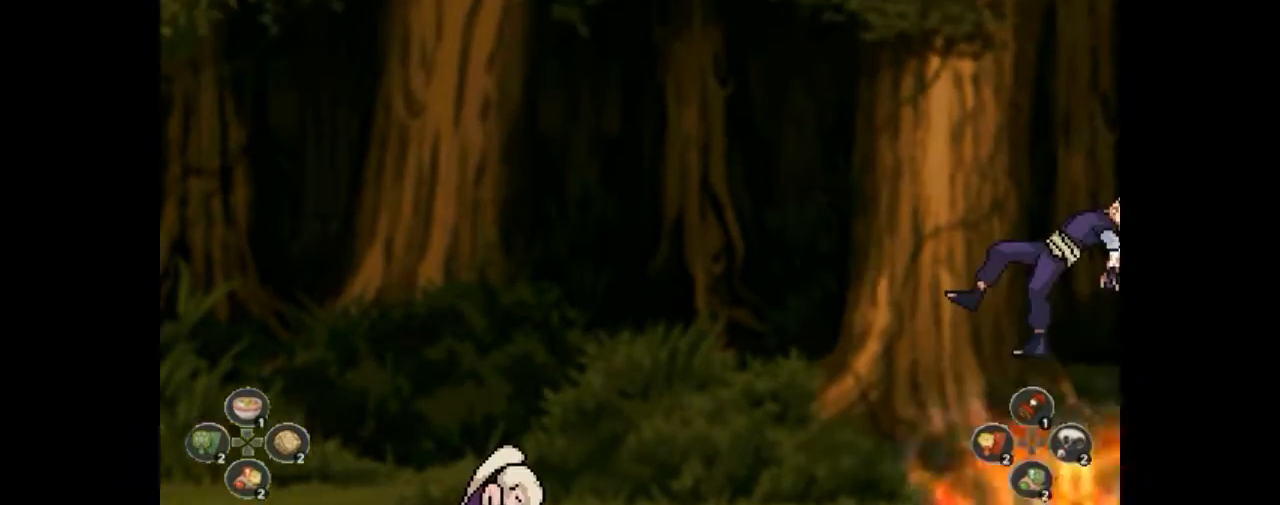
{"buttons": [], "events": [[267, "DPAD_RIGHT", "down"], [300, "DPAD_RIGHT", "up"], [333, "DPAD_RIGHT", "down"], [400, "DPAD_RIGHT", "up"]]}
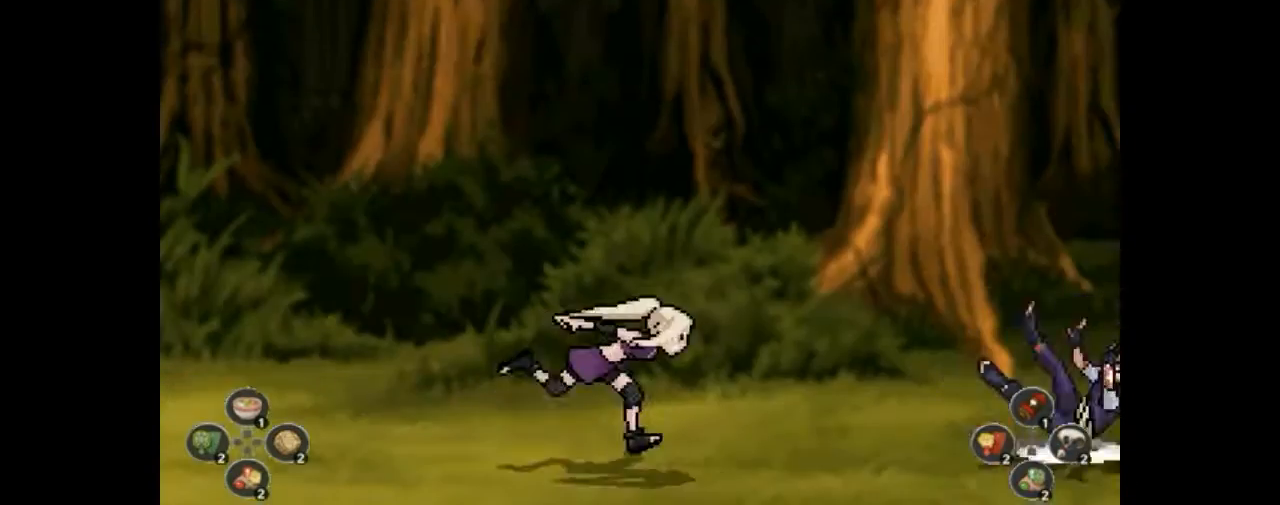
{"buttons": ["DPAD_DOWN"], "events": [[133, "DPAD_RIGHT", "down"], [200, "DPAD_RIGHT", "up"], [433, "DPAD_DOWN", "down"], [467, "DPAD_DOWN", "up"], [500, "DPAD_DOWN", "down"]]}
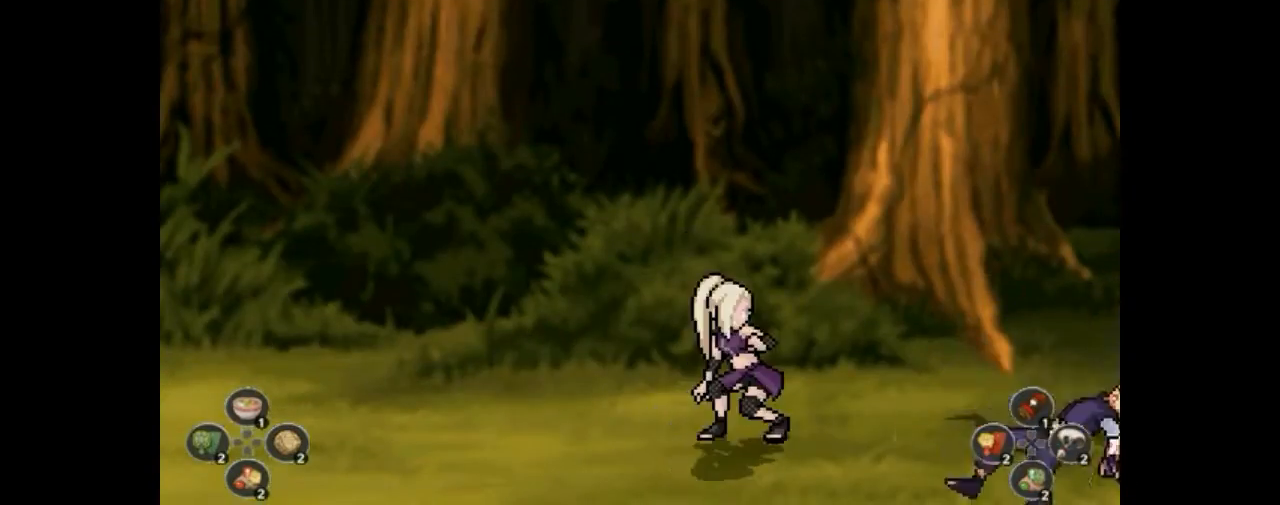
{"buttons": [], "events": [[133, "DPAD_DOWN", "up"], [367, "DPAD_DOWN", "down"], [433, "DPAD_DOWN", "up"], [467, "DPAD_DOWN", "down"], [500, "DPAD_DOWN", "up"]]}
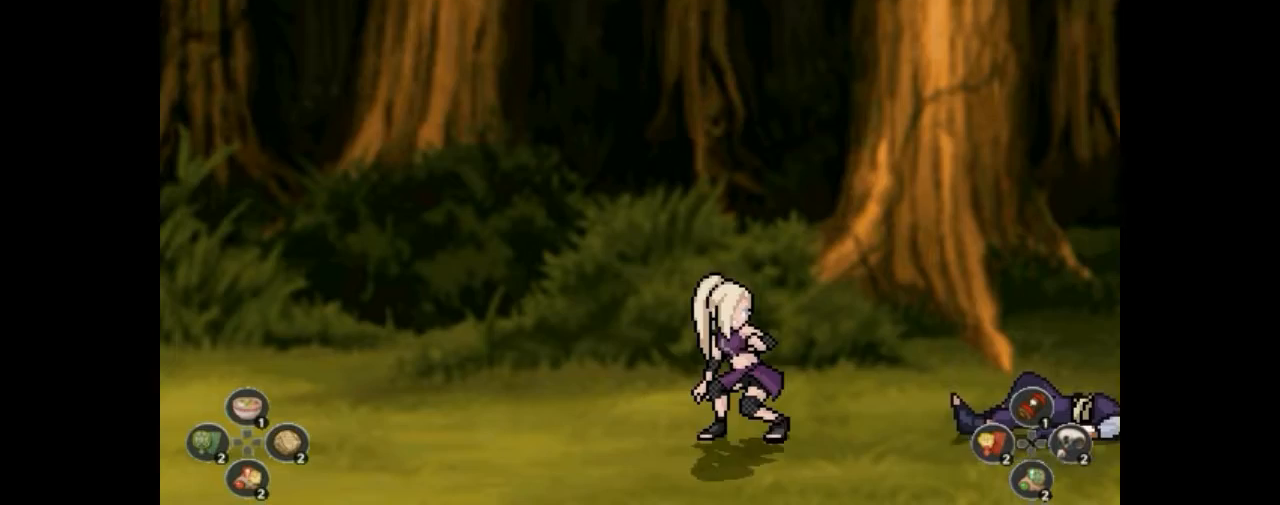
{"buttons": ["DPAD_RIGHT"], "events": [[33, "DPAD_DOWN", "down"], [67, "DPAD_DOWN", "up"], [100, "DPAD_DOWN", "down"], [133, "DPAD_DOWN", "up"], [167, "DPAD_DOWN", "down"], [200, "DPAD_DOWN", "up"], [500, "DPAD_RIGHT", "down"]]}
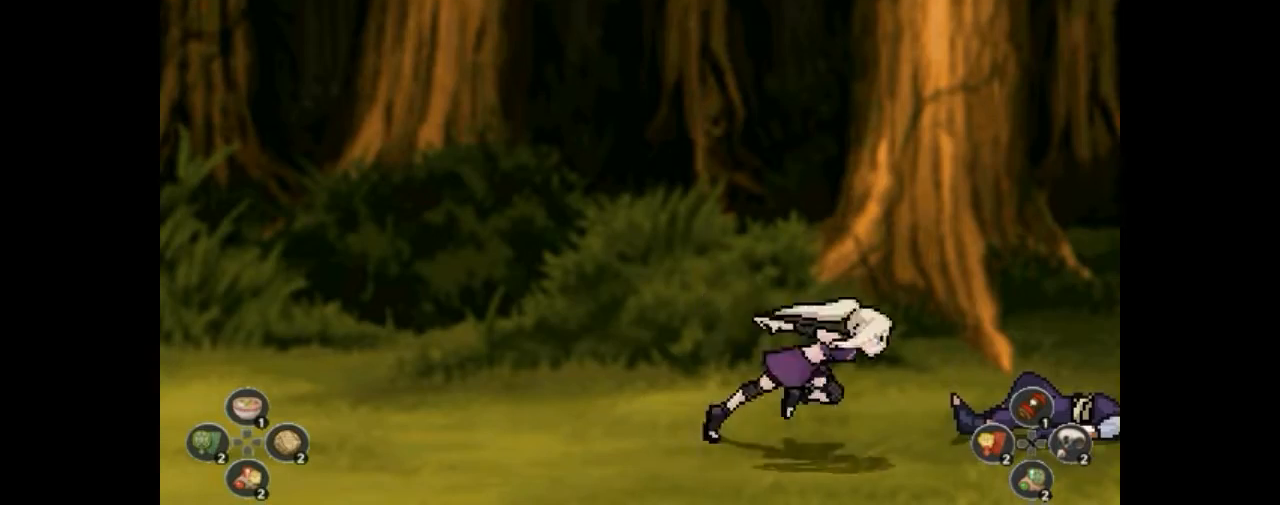
{"buttons": ["DPAD_DOWN"], "events": [[33, "DPAD_RIGHT", "up"], [67, "DPAD_RIGHT", "down"], [133, "DPAD_RIGHT", "up"], [167, "DPAD_RIGHT", "down"], [200, "DPAD_RIGHT", "up"], [233, "DPAD_RIGHT", "down"], [267, "DPAD_RIGHT", "up"], [433, "DPAD_DOWN", "down"], [467, "DPAD_DOWN", "up"], [500, "DPAD_DOWN", "down"]]}
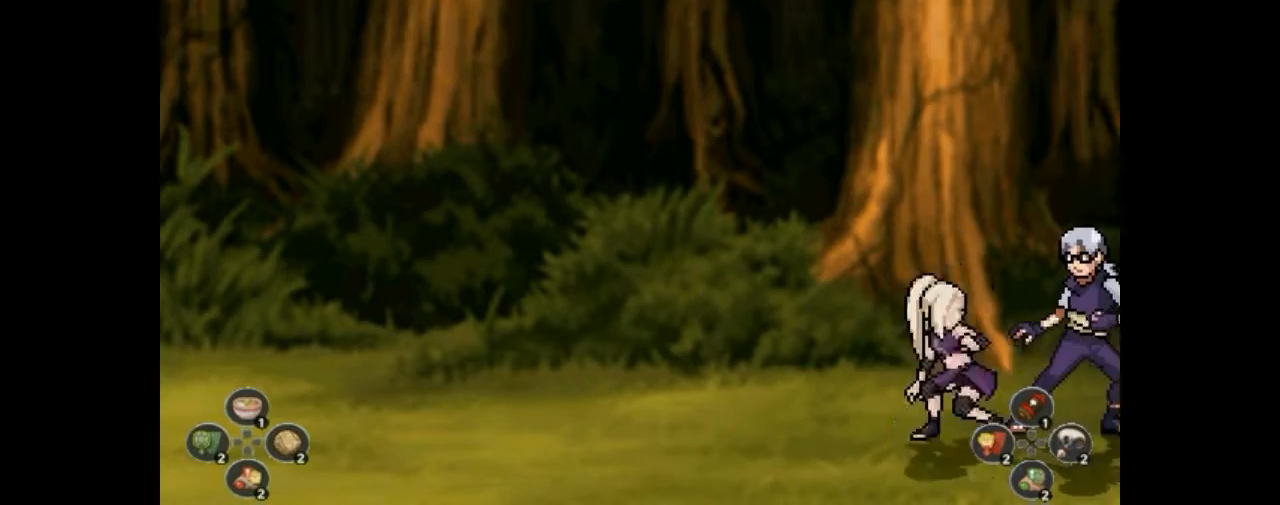
{"buttons": ["R1"], "events": [[33, "DPAD_DOWN", "up"], [67, "DPAD_DOWN", "down"], [100, "DPAD_DOWN", "up"], [133, "DPAD_DOWN", "down"], [167, "DPAD_DOWN", "up"], [200, "DPAD_DOWN", "down"], [200, "R1", "down"], [233, "DPAD_DOWN", "up"], [233, "R1", "up"], [267, "DPAD_DOWN", "down"], [300, "DPAD_DOWN", "up"], [300, "R1", "down"], [333, "DPAD_DOWN", "down"], [333, "R1", "up"], [400, "R1", "down"], [433, "DPAD_DOWN", "up"], [433, "R1", "up"], [467, "DPAD_DOWN", "down"], [500, "DPAD_DOWN", "up"], [500, "R1", "down"]]}
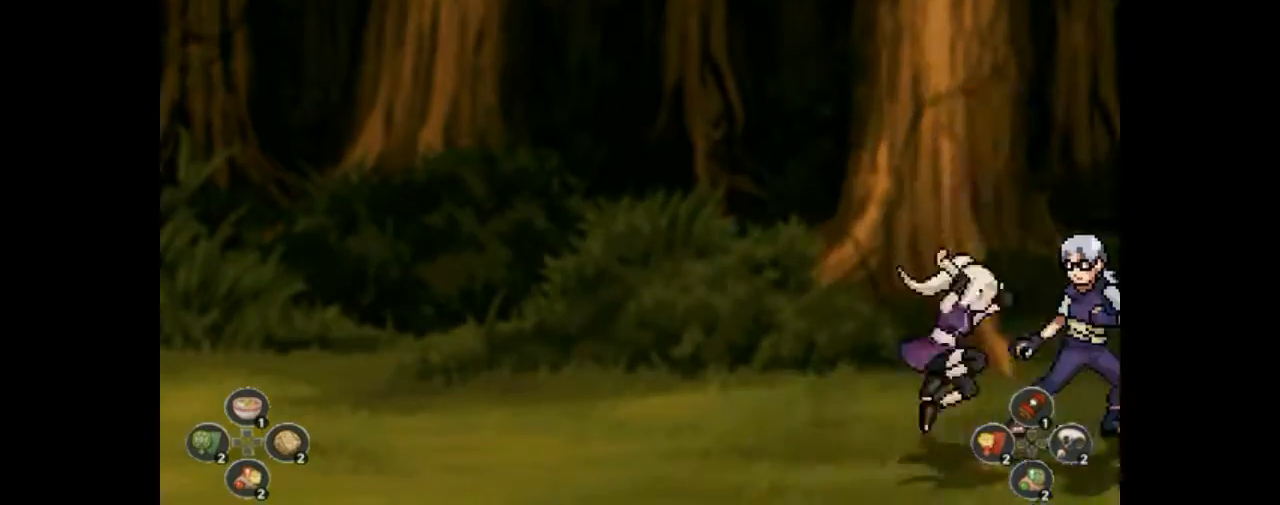
{"buttons": [], "events": [[33, "DPAD_DOWN", "down"], [33, "R1", "up"], [67, "DPAD_DOWN", "up"], [100, "DPAD_DOWN", "down"], [100, "R1", "down"], [133, "DPAD_DOWN", "up"], [133, "R1", "up"], [167, "R1", "down"], [233, "R1", "up"], [267, "DPAD_DOWN", "down"], [267, "R1", "down"], [333, "R1", "up"], [500, "DPAD_DOWN", "up"]]}
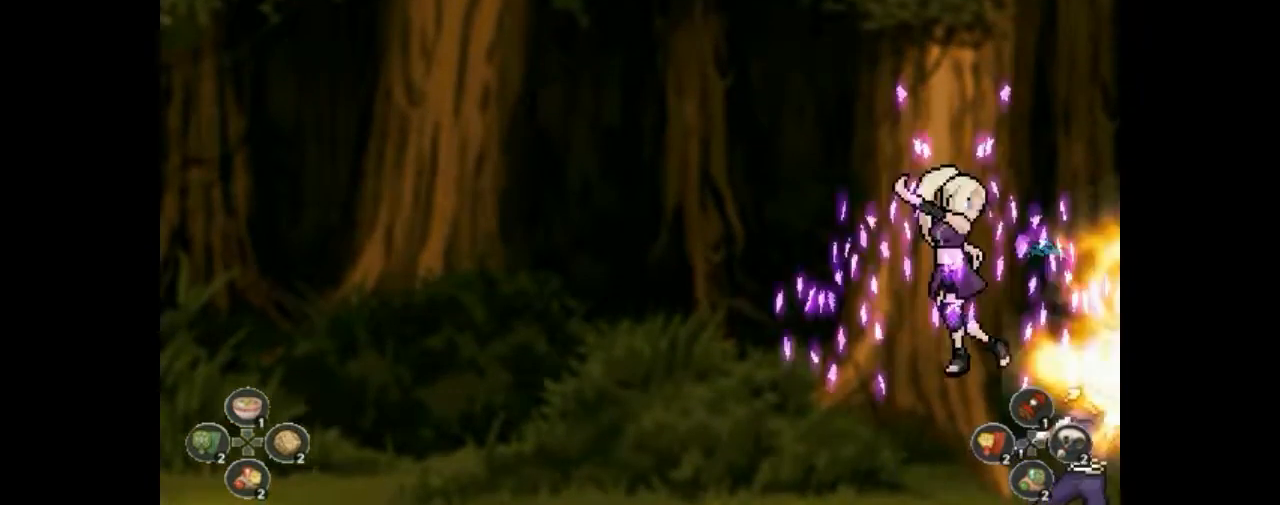
{"buttons": ["R1"], "events": [[33, "DPAD_DOWN", "down"], [33, "R1", "down"], [67, "R1", "up"], [133, "R1", "down"], [167, "R1", "up"], [200, "DPAD_DOWN", "up"], [233, "DPAD_DOWN", "down"], [233, "R1", "down"], [267, "R1", "up"], [333, "R1", "down"], [367, "R1", "up"], [400, "DPAD_DOWN", "up"], [467, "DPAD_DOWN", "down"], [500, "DPAD_DOWN", "up"], [500, "R1", "down"]]}
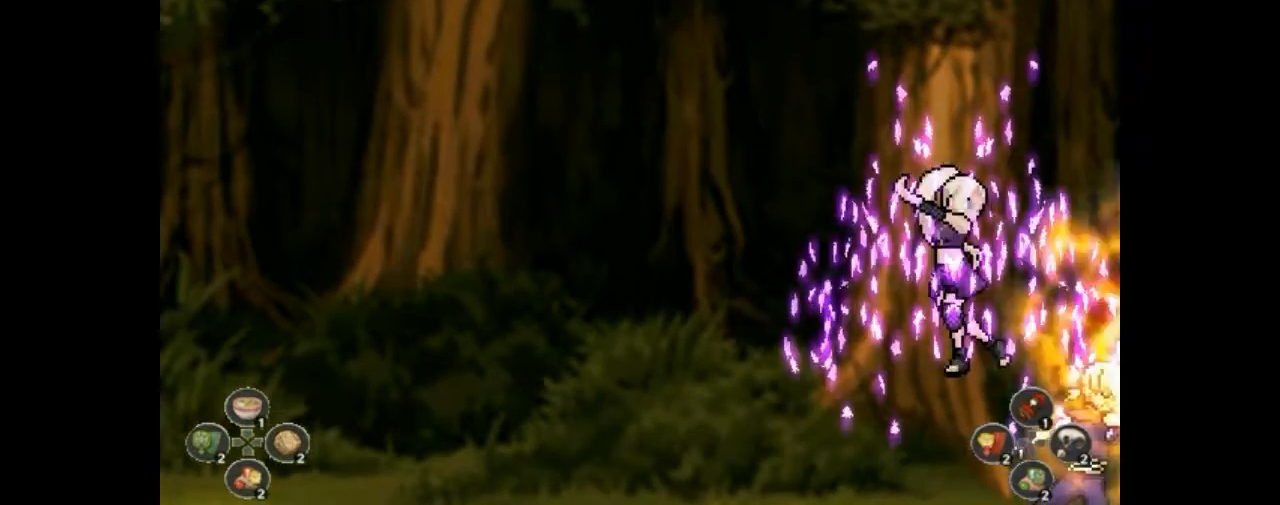
{"buttons": [], "events": [[67, "DPAD_DOWN", "down"], [67, "R1", "up"], [100, "R1", "down"], [133, "DPAD_DOWN", "up"], [133, "R1", "up"], [167, "DPAD_DOWN", "down"], [200, "DPAD_DOWN", "up"], [200, "R1", "down"], [233, "DPAD_DOWN", "down"], [233, "R1", "up"], [300, "DPAD_DOWN", "up"], [333, "DPAD_DOWN", "down"], [333, "R1", "down"], [367, "DPAD_DOWN", "up"], [367, "R1", "up"], [400, "R1", "down"], [433, "DPAD_DOWN", "down"], [433, "R1", "up"], [467, "DPAD_DOWN", "up"]]}
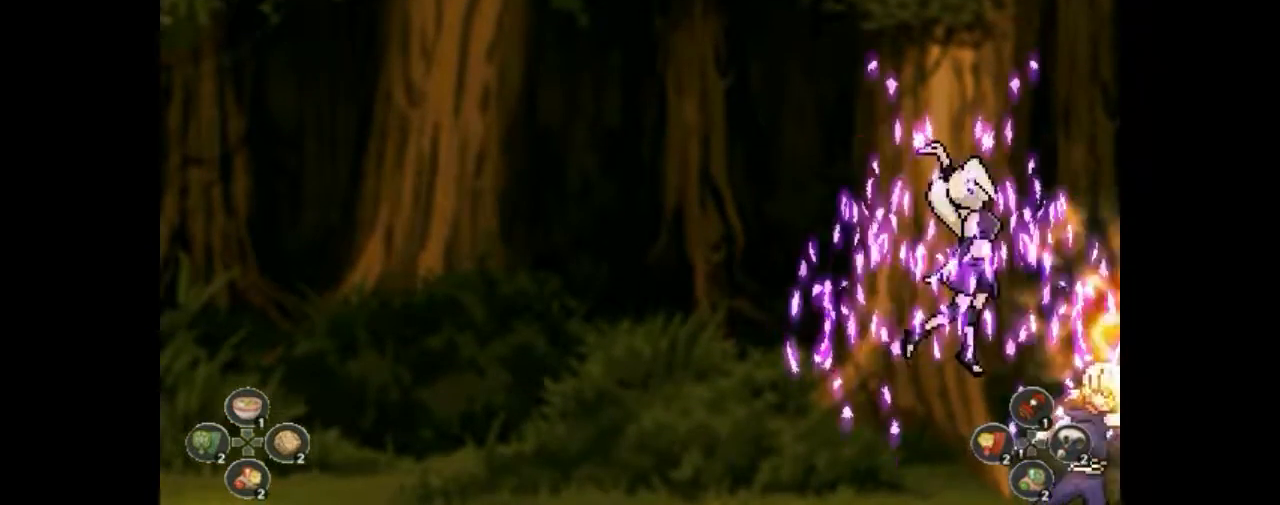
{"buttons": ["DPAD_DOWN"], "events": [[67, "DPAD_DOWN", "down"], [133, "DPAD_DOWN", "up"], [133, "R1", "down"], [167, "DPAD_DOWN", "down"], [167, "R1", "up"], [200, "R1", "down"], [233, "DPAD_DOWN", "up"], [233, "R1", "up"], [300, "DPAD_DOWN", "down"], [333, "DPAD_DOWN", "up"], [333, "R1", "down"], [367, "DPAD_DOWN", "down"], [367, "R1", "up"], [400, "DPAD_DOWN", "up"], [433, "DPAD_DOWN", "down"], [433, "R1", "down"], [467, "R1", "up"]]}
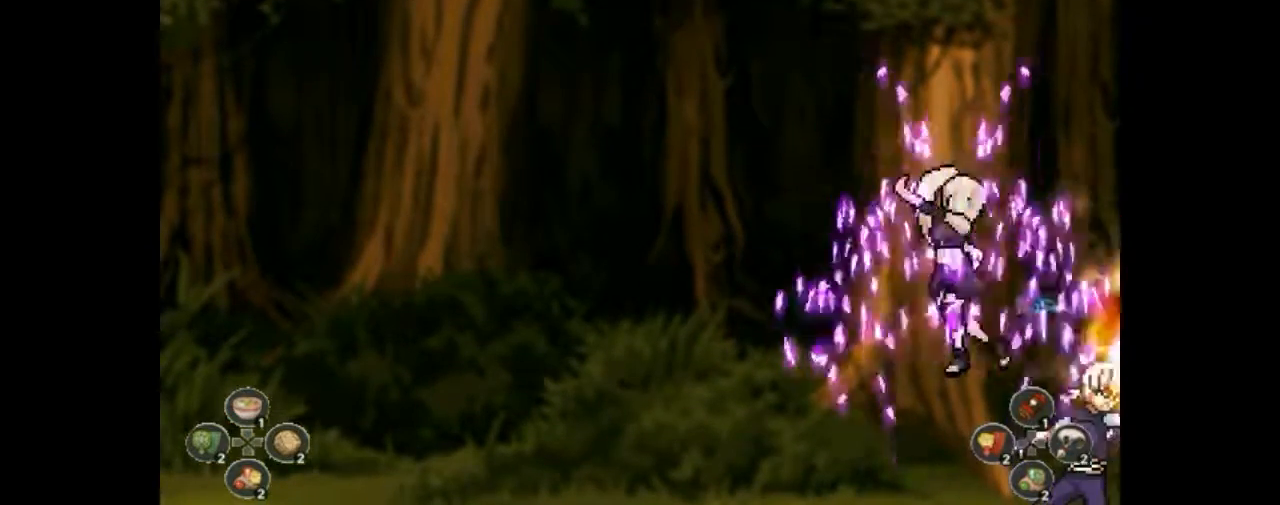
{"buttons": [], "events": [[33, "DPAD_DOWN", "up"], [33, "R1", "down"], [67, "R1", "up"], [200, "DPAD_DOWN", "down"], [267, "DPAD_DOWN", "up"], [333, "DPAD_DOWN", "down"], [333, "R1", "down"], [367, "DPAD_DOWN", "up"], [367, "R1", "up"], [400, "DPAD_DOWN", "down"], [467, "DPAD_DOWN", "up"]]}
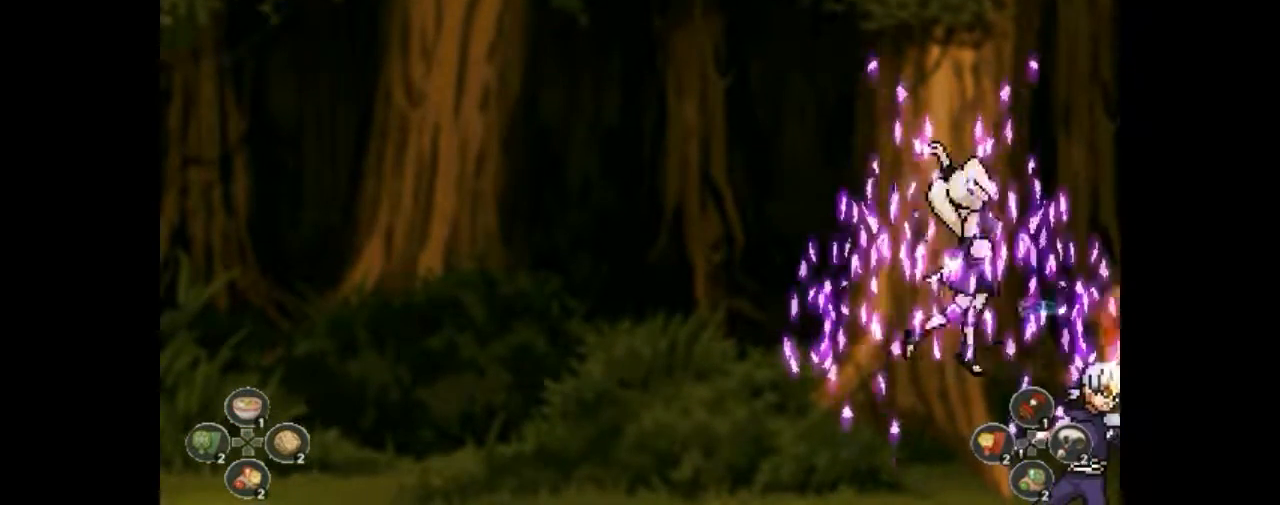
{"buttons": ["DPAD_DOWN"], "events": [[33, "DPAD_DOWN", "down"], [33, "R1", "down"], [67, "DPAD_DOWN", "up"], [67, "R1", "up"], [100, "DPAD_DOWN", "down"], [200, "DPAD_DOWN", "up"], [233, "DPAD_DOWN", "down"], [233, "R1", "down"], [267, "DPAD_DOWN", "up"], [267, "R1", "up"], [300, "DPAD_DOWN", "down"], [333, "R1", "down"], [367, "R1", "up"], [433, "R1", "down"], [467, "DPAD_DOWN", "up"], [467, "R1", "up"], [500, "DPAD_DOWN", "down"]]}
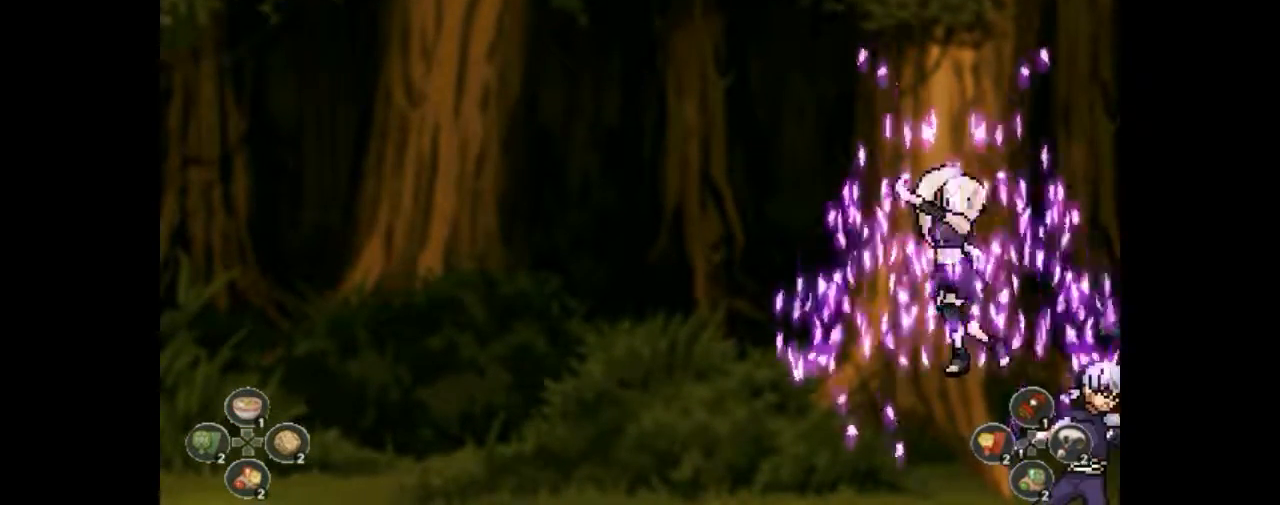
{"buttons": [], "events": [[33, "DPAD_DOWN", "up"], [33, "R1", "down"], [67, "DPAD_DOWN", "down"], [67, "R1", "up"], [100, "DPAD_DOWN", "up"], [133, "DPAD_DOWN", "down"], [133, "R1", "down"], [167, "DPAD_DOWN", "up"], [167, "R1", "up"], [200, "R1", "down"], [233, "DPAD_DOWN", "down"], [233, "R1", "up"], [267, "DPAD_DOWN", "up"], [333, "DPAD_DOWN", "down"], [333, "R1", "down"], [367, "DPAD_DOWN", "up"], [367, "R1", "up"], [400, "DPAD_DOWN", "down"], [433, "DPAD_DOWN", "up"], [433, "R1", "down"], [467, "DPAD_DOWN", "down"], [467, "R1", "up"], [500, "DPAD_DOWN", "up"]]}
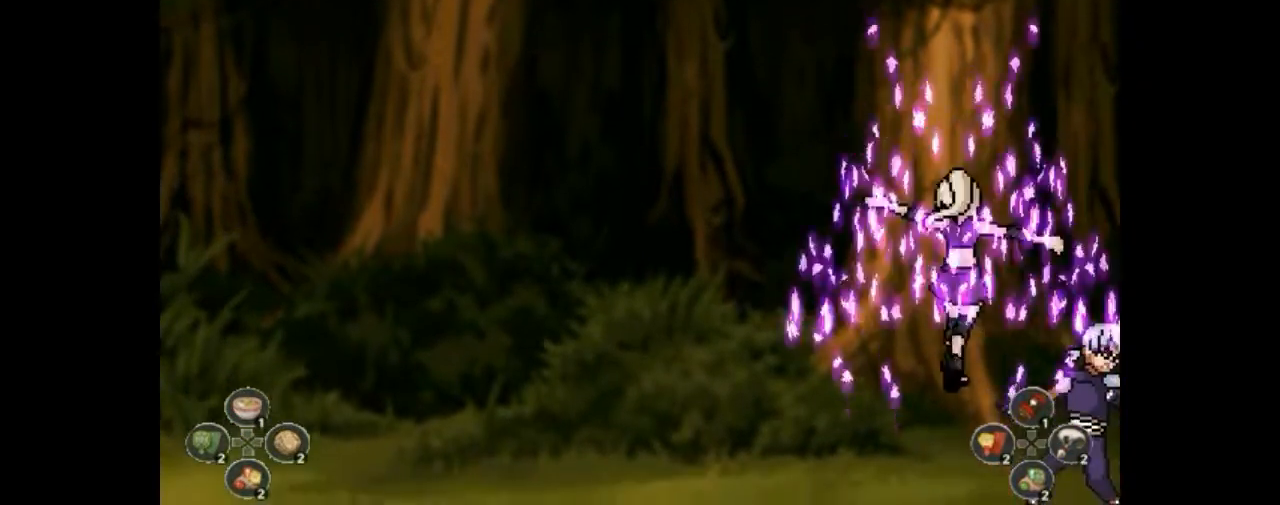
{"buttons": ["DPAD_DOWN"], "events": [[33, "DPAD_DOWN", "down"], [33, "R1", "down"], [67, "DPAD_DOWN", "up"], [67, "R1", "up"], [100, "DPAD_DOWN", "down"], [133, "DPAD_DOWN", "up"], [133, "R1", "down"], [167, "DPAD_DOWN", "down"], [167, "R1", "up"], [200, "DPAD_DOWN", "up"], [233, "DPAD_DOWN", "down"], [233, "R1", "down"], [267, "DPAD_DOWN", "up"], [267, "R1", "up"], [300, "R1", "down"], [333, "DPAD_DOWN", "down"], [333, "R1", "up"], [433, "R1", "down"], [467, "DPAD_DOWN", "up"], [467, "R1", "up"], [500, "DPAD_DOWN", "down"]]}
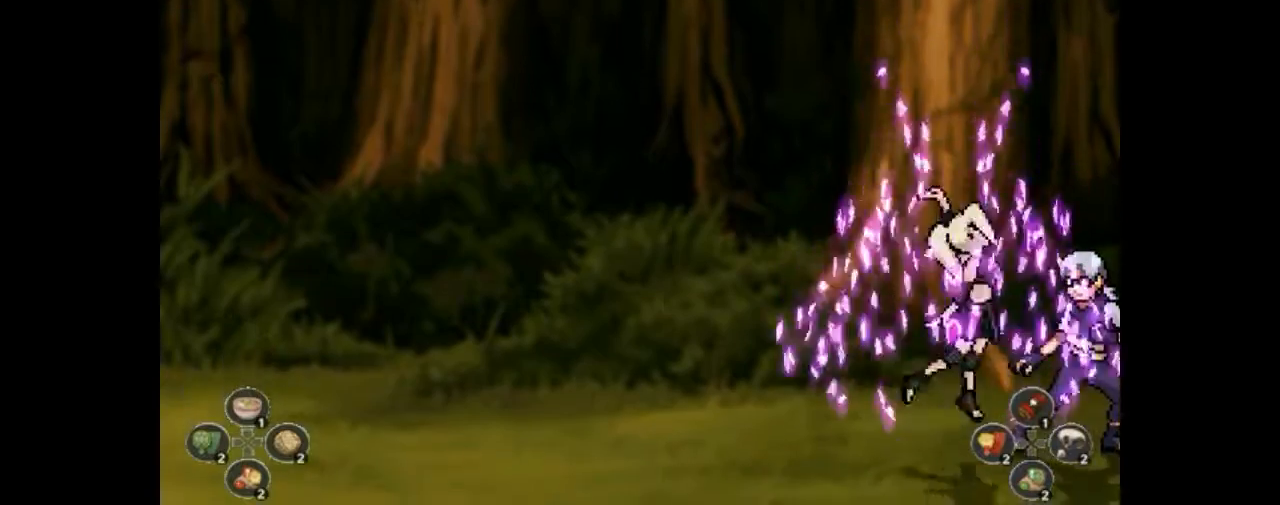
{"buttons": [], "events": [[33, "R1", "down"], [67, "R1", "up"], [133, "R1", "down"], [167, "DPAD_DOWN", "up"], [167, "R1", "up"], [200, "DPAD_DOWN", "down"], [233, "DPAD_DOWN", "up"], [233, "R1", "down"], [267, "DPAD_DOWN", "down"], [267, "R1", "up"], [300, "DPAD_DOWN", "up"], [333, "DPAD_DOWN", "down"], [333, "R1", "down"], [367, "DPAD_DOWN", "up"], [367, "R1", "up"], [400, "DPAD_DOWN", "down"], [433, "DPAD_DOWN", "up"], [433, "R1", "down"], [467, "DPAD_DOWN", "down"], [467, "R1", "up"], [500, "DPAD_DOWN", "up"]]}
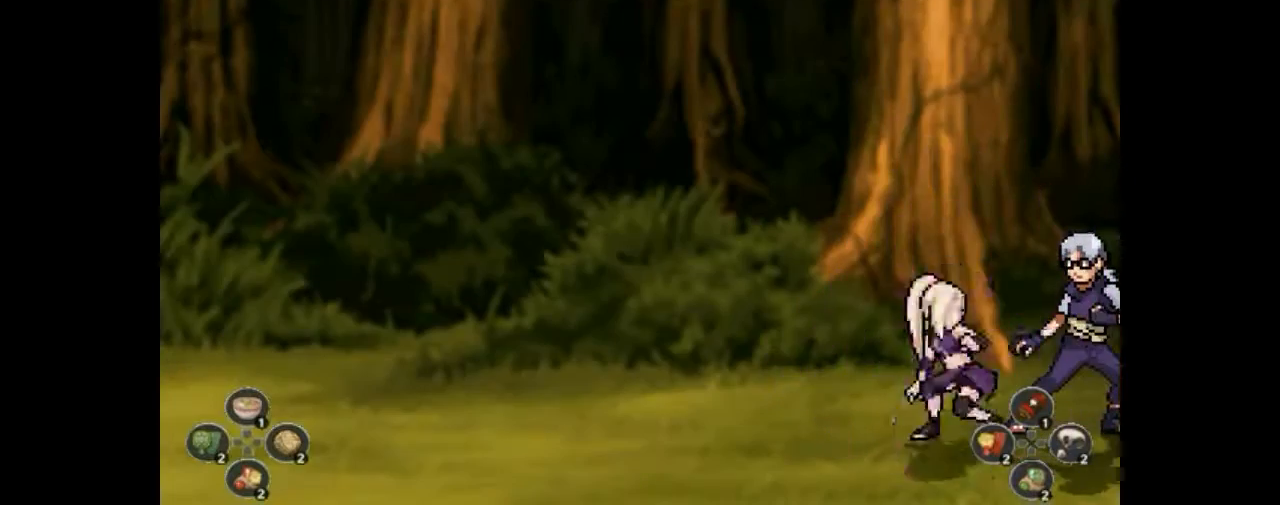
{"buttons": [], "events": [[33, "DPAD_DOWN", "down"], [33, "R1", "down"], [67, "DPAD_DOWN", "up"], [67, "R1", "up"], [100, "DPAD_DOWN", "down"], [133, "DPAD_DOWN", "up"]]}
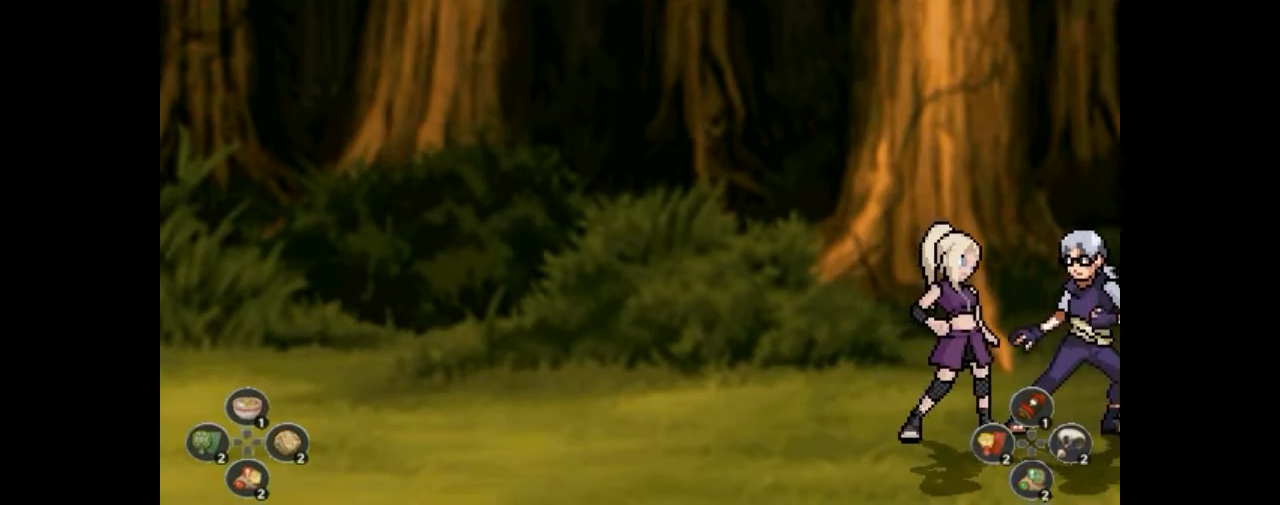
{"buttons": [], "events": [[67, "SQUARE", "down"], [100, "SQUARE", "up"], [167, "SQUARE", "down"], [200, "SQUARE", "up"], [267, "SQUARE", "down"], [300, "SQUARE", "up"], [367, "SQUARE", "down"], [400, "SQUARE", "up"], [467, "SQUARE", "down"], [500, "SQUARE", "up"]]}